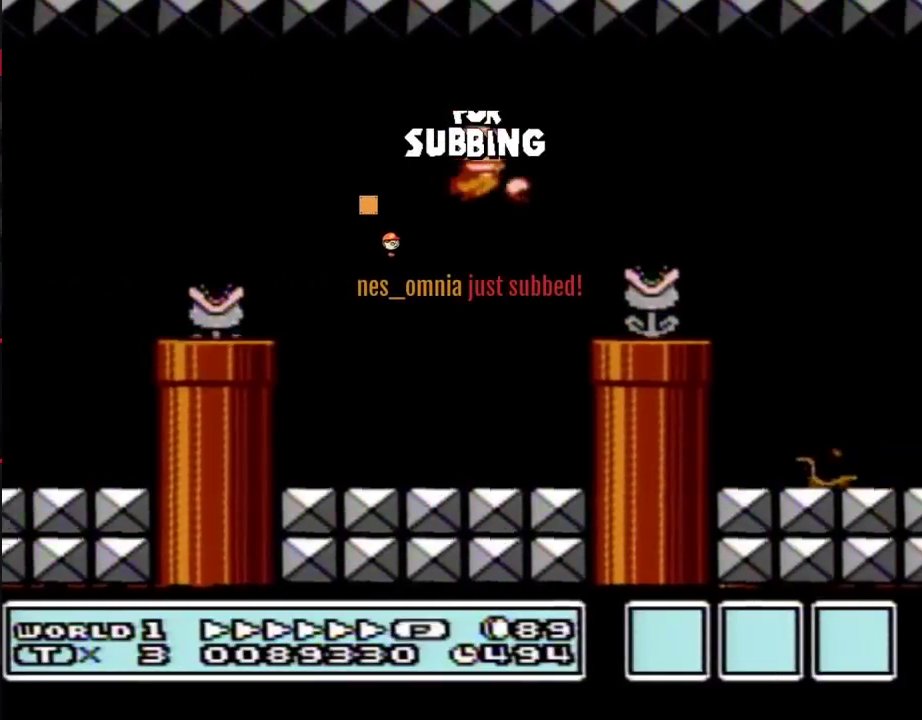
Gameplay with a controller (Nintendo layout); each line is a JSON object with the inputs held at the frame after it. "events" lists button and stick changes between this image and that frame as [ms after this image, input, new state], when the widget could be followed in between. Not read: L3 R3.
{"buttons": ["A", "B", "DPAD_RIGHT"], "events": [[400, "A", "down"]]}
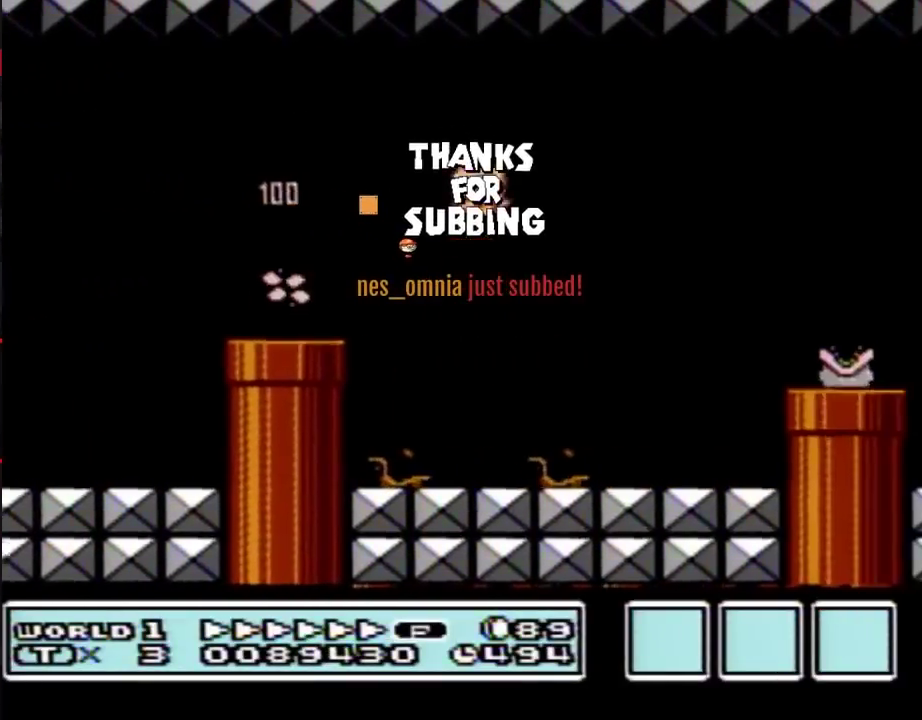
{"buttons": ["B", "DPAD_RIGHT"], "events": [[283, "A", "up"]]}
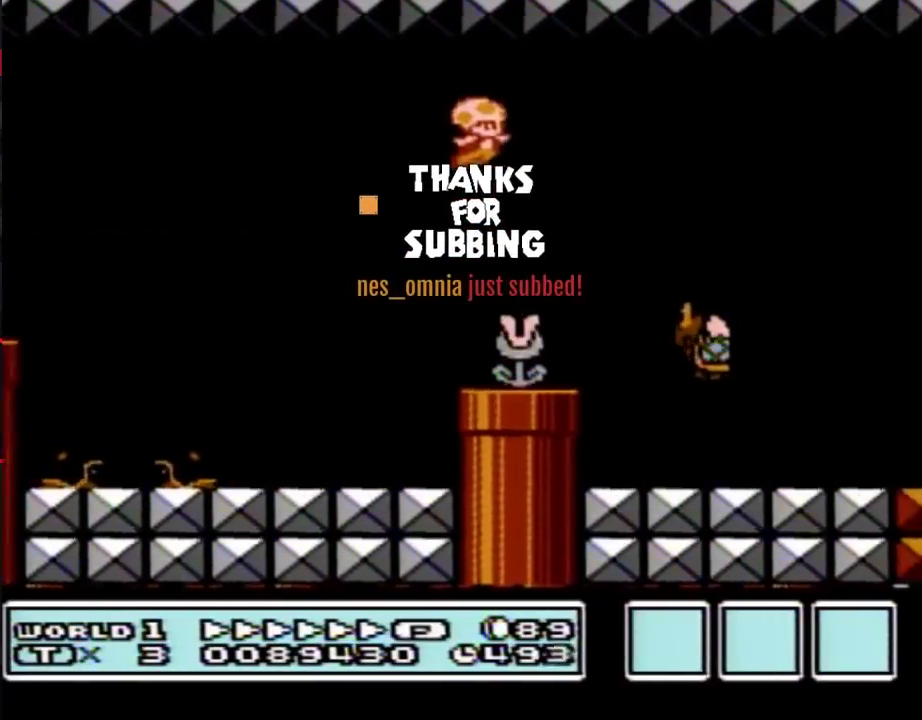
{"buttons": ["A", "B", "DPAD_RIGHT"], "events": [[183, "A", "down"]]}
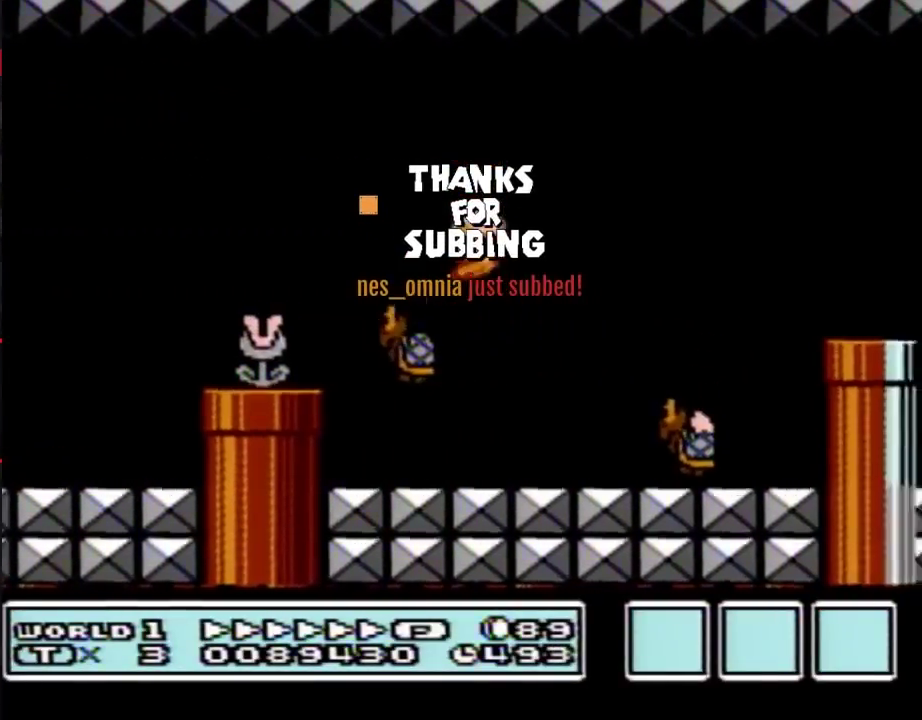
{"buttons": ["B", "DPAD_RIGHT"], "events": [[133, "A", "up"]]}
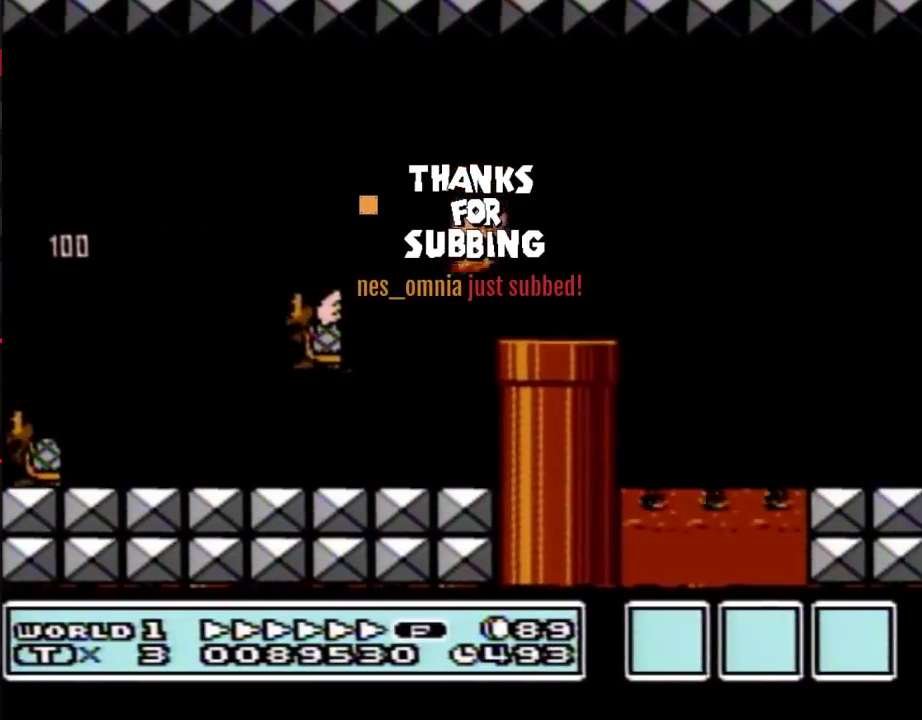
{"buttons": ["B", "DPAD_RIGHT"], "events": []}
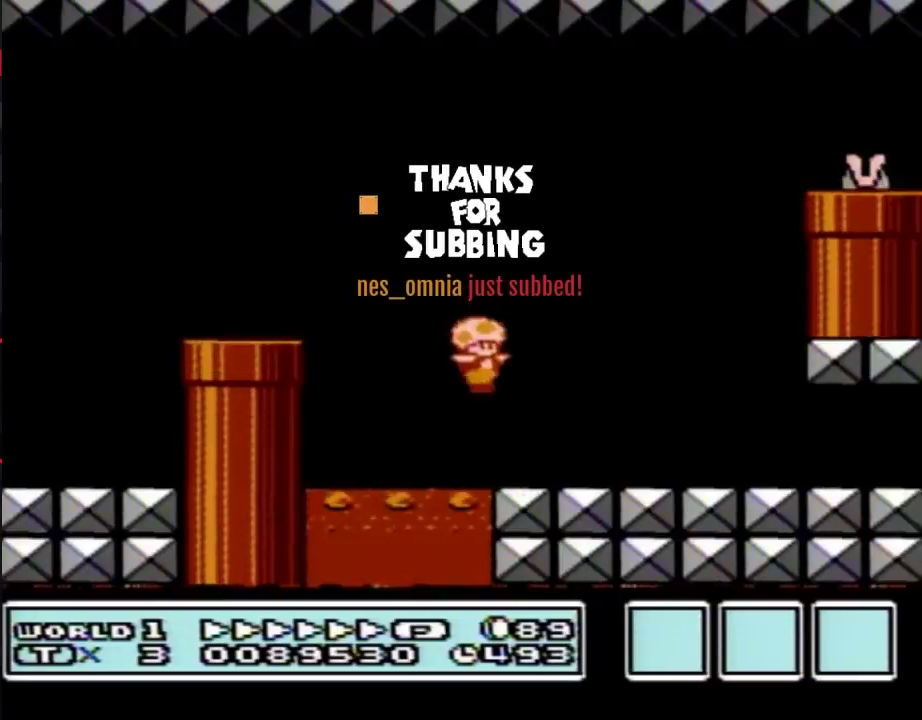
{"buttons": ["B", "DPAD_LEFT"], "events": [[67, "DPAD_RIGHT", "up"], [150, "DPAD_LEFT", "down"], [383, "A", "down"], [433, "A", "up"]]}
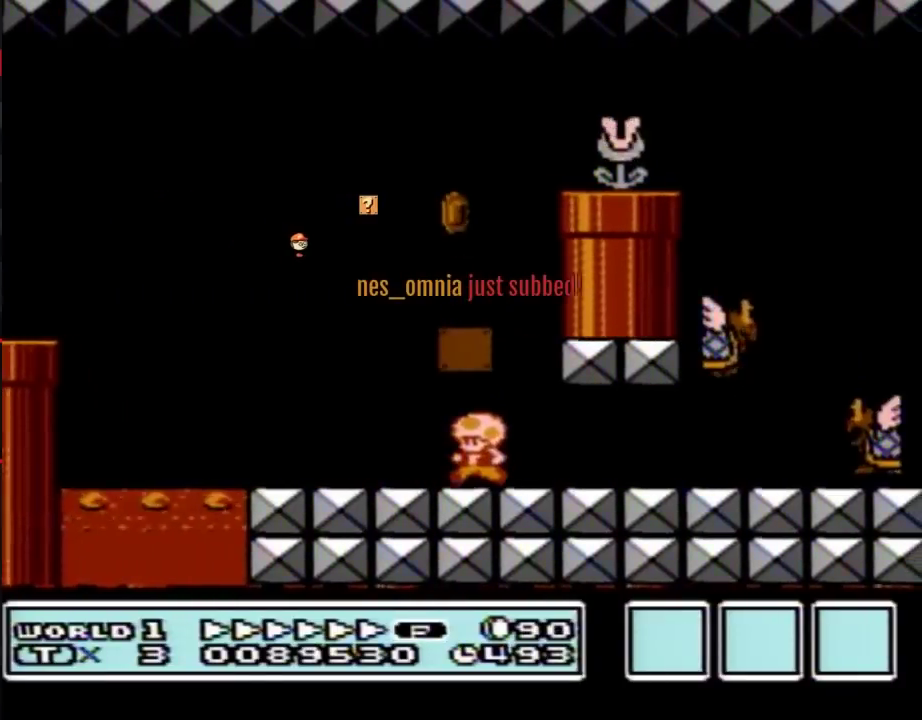
{"buttons": ["B", "DPAD_RIGHT"], "events": [[33, "DPAD_LEFT", "up"], [100, "A", "down"], [183, "DPAD_LEFT", "down"], [383, "A", "up"], [383, "DPAD_LEFT", "up"], [383, "DPAD_RIGHT", "down"]]}
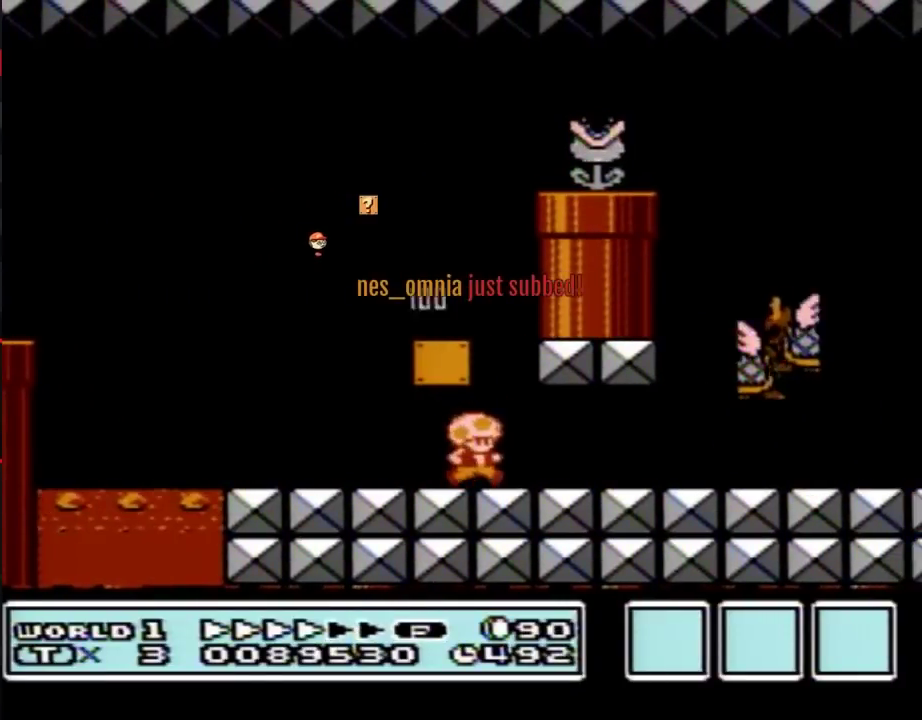
{"buttons": ["B", "DPAD_UP", "DPAD_LEFT"], "events": [[100, "A", "down"], [133, "DPAD_RIGHT", "up"], [150, "DPAD_LEFT", "down"], [383, "A", "up"], [500, "DPAD_UP", "down"]]}
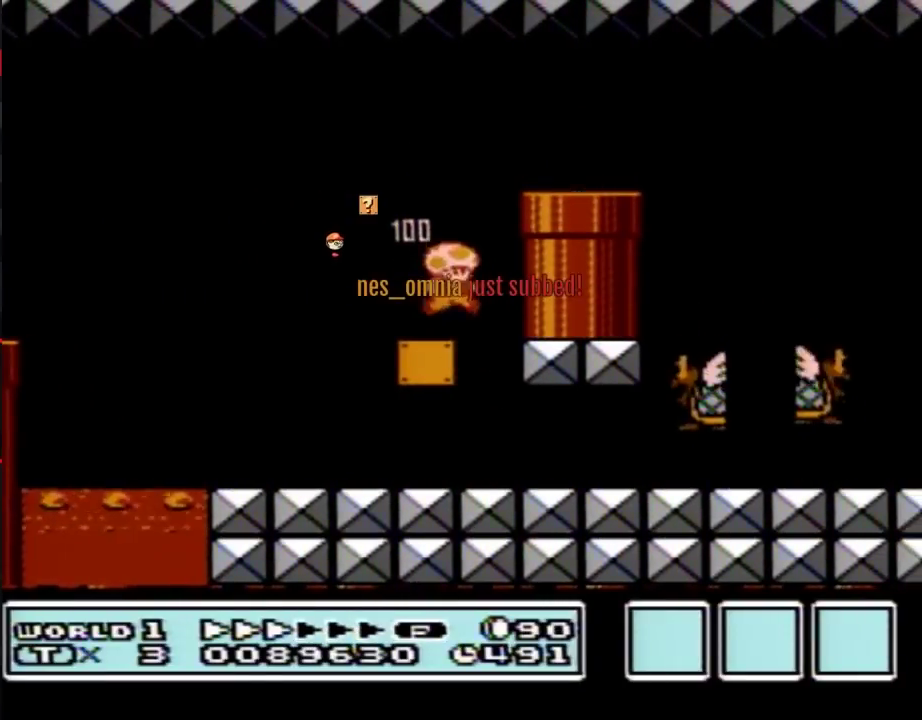
{"buttons": ["B", "DPAD_RIGHT"], "events": [[33, "DPAD_LEFT", "up"], [33, "DPAD_RIGHT", "down"], [33, "DPAD_UP", "up"], [150, "A", "down"], [400, "A", "up"]]}
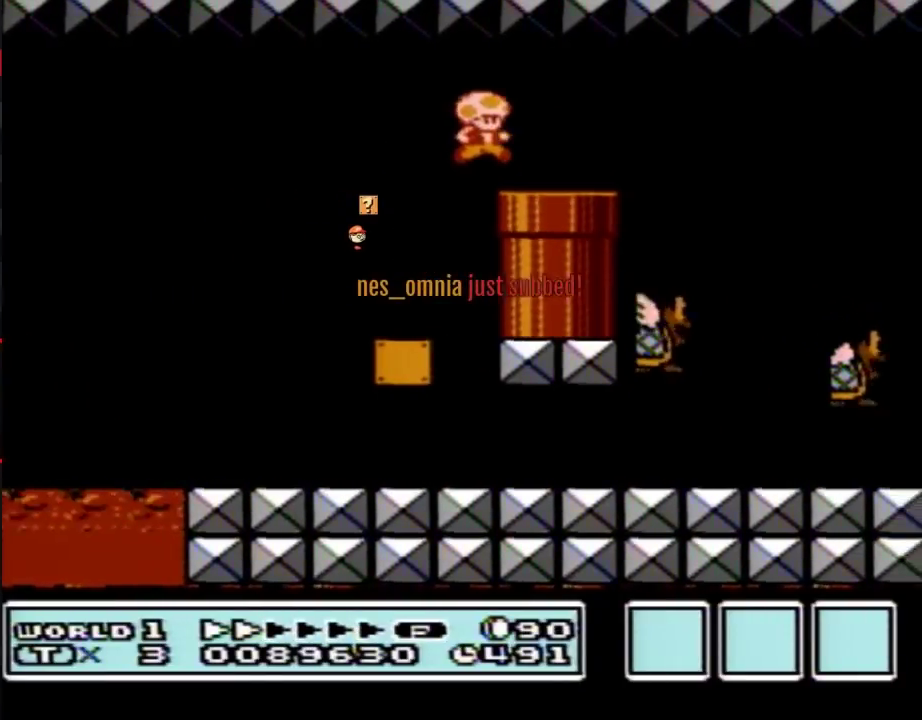
{"buttons": ["B"], "events": [[133, "DPAD_DOWN", "down"], [150, "DPAD_RIGHT", "up"], [217, "B", "up"], [283, "DPAD_DOWN", "up"], [317, "B", "down"]]}
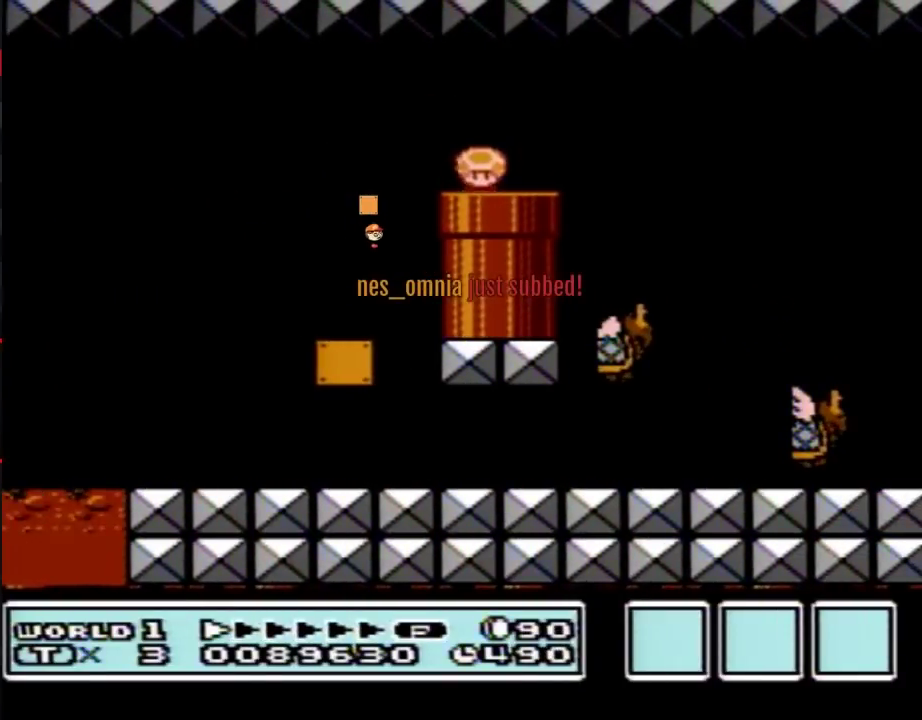
{"buttons": ["B", "DPAD_RIGHT"], "events": [[233, "DPAD_RIGHT", "down"]]}
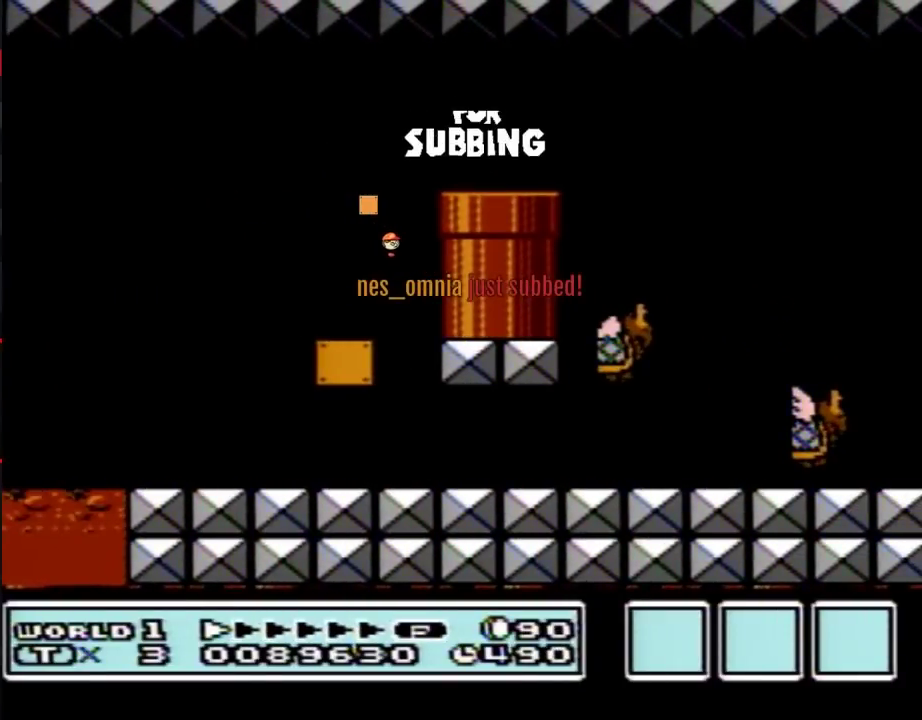
{"buttons": ["B", "DPAD_RIGHT"], "events": []}
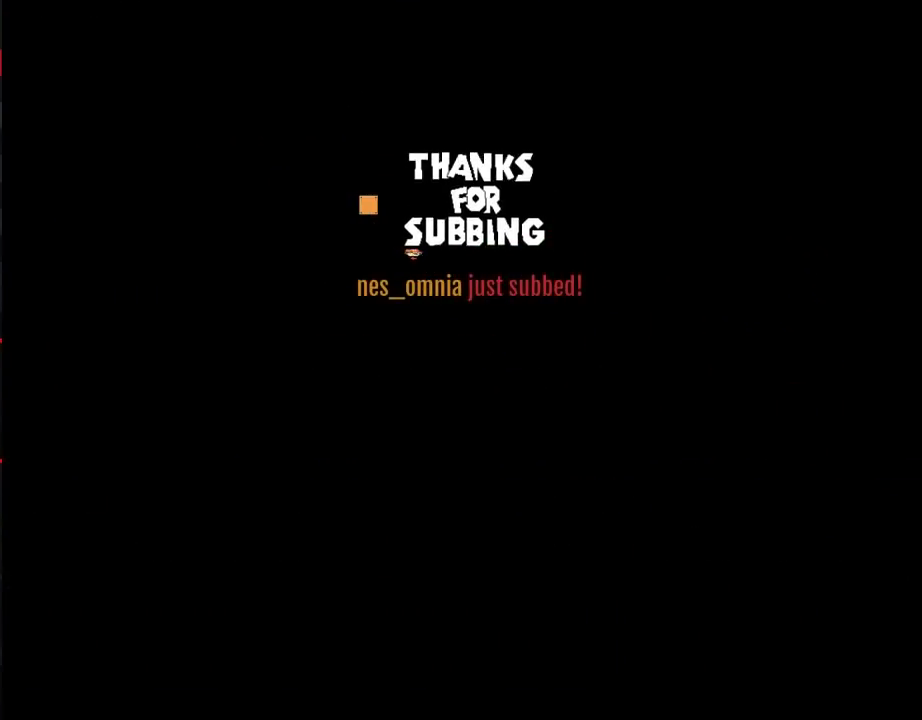
{"buttons": ["B", "DPAD_RIGHT"], "events": []}
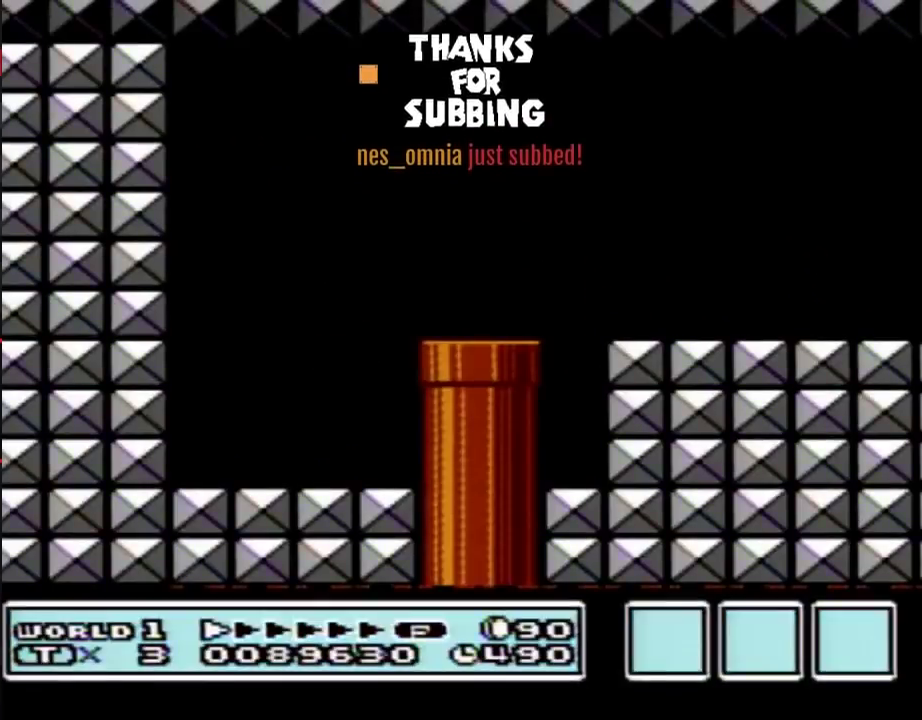
{"buttons": ["B", "DPAD_RIGHT"], "events": []}
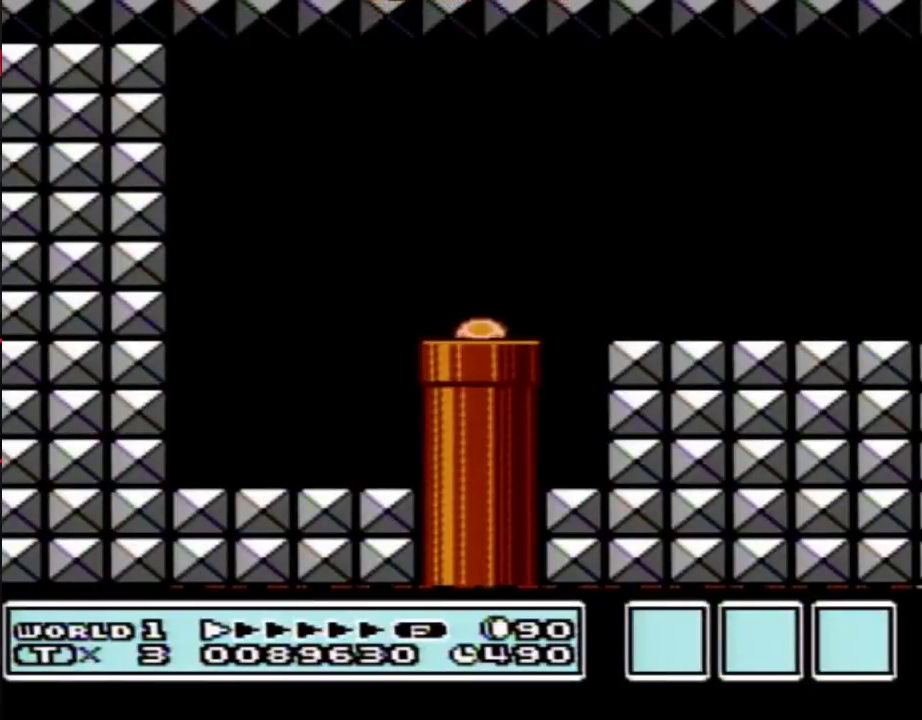
{"buttons": ["B", "DPAD_RIGHT"], "events": []}
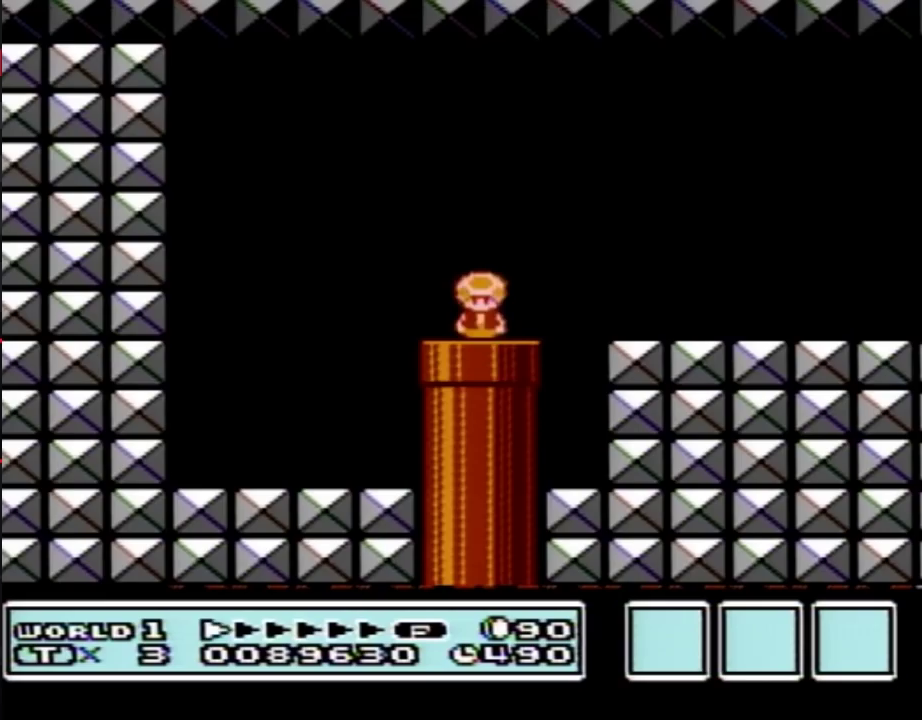
{"buttons": ["B", "DPAD_RIGHT"], "events": [[267, "A", "down"], [367, "A", "up"]]}
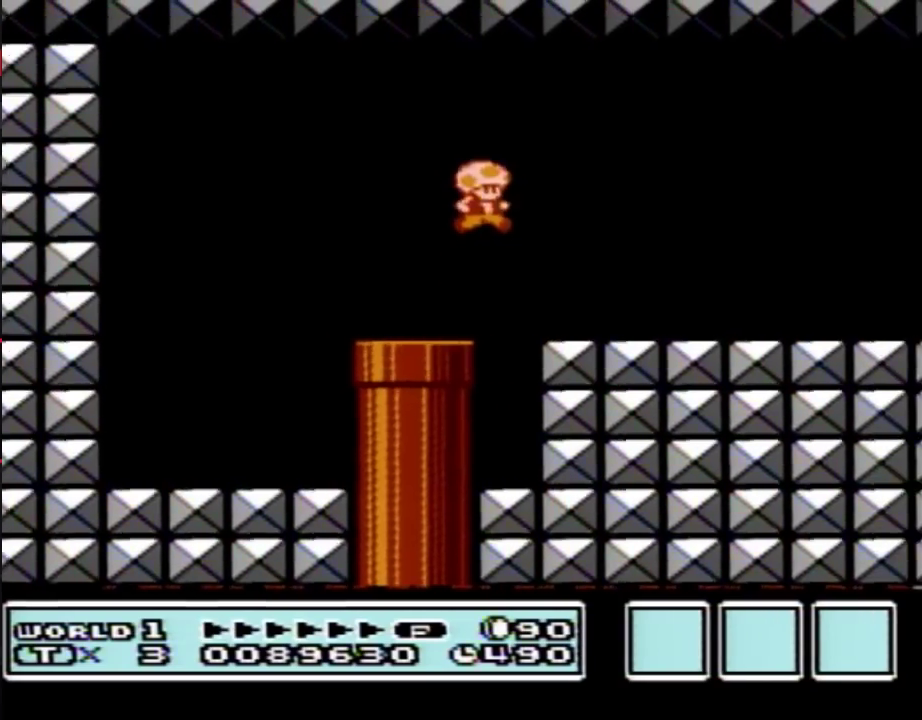
{"buttons": ["B", "DPAD_RIGHT"], "events": []}
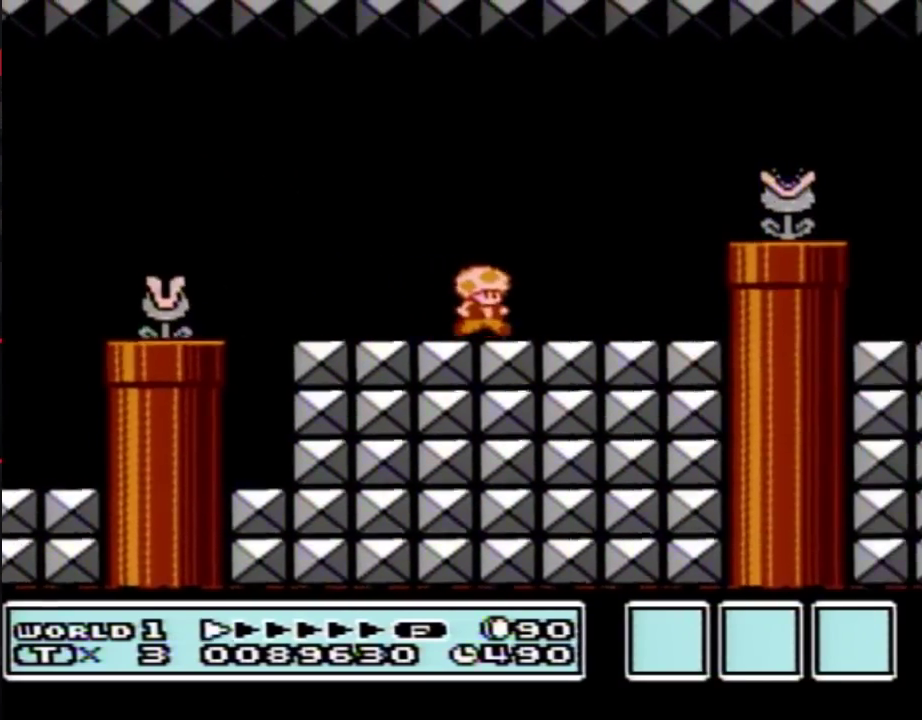
{"buttons": ["B", "DPAD_RIGHT"], "events": [[50, "A", "down"], [200, "B", "up"], [300, "B", "down"], [333, "A", "up"]]}
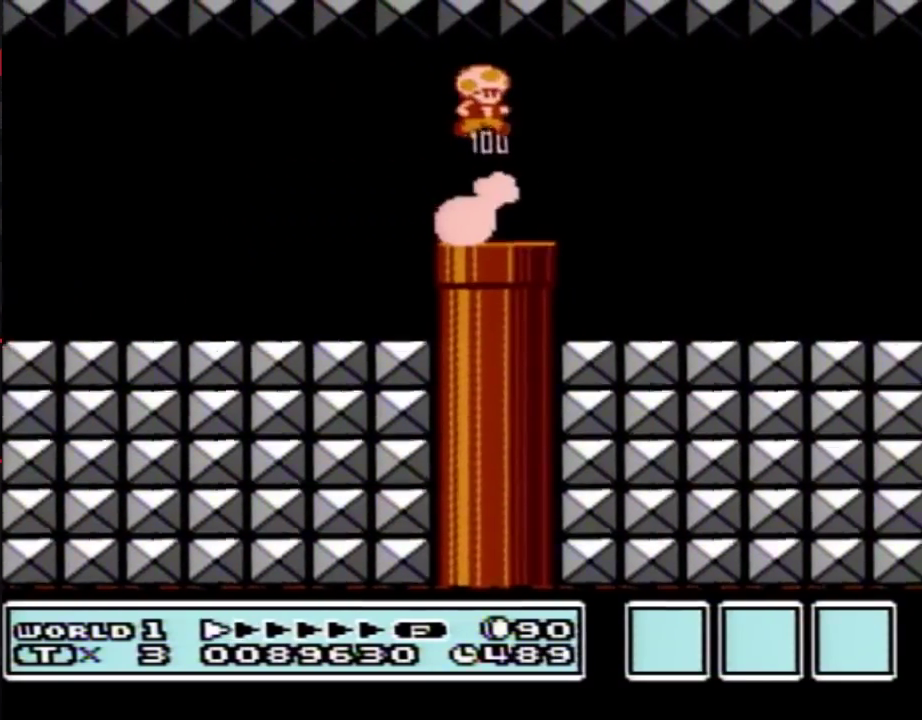
{"buttons": ["A", "B", "DPAD_LEFT"], "events": [[450, "A", "down"], [483, "DPAD_LEFT", "down"], [483, "DPAD_RIGHT", "up"]]}
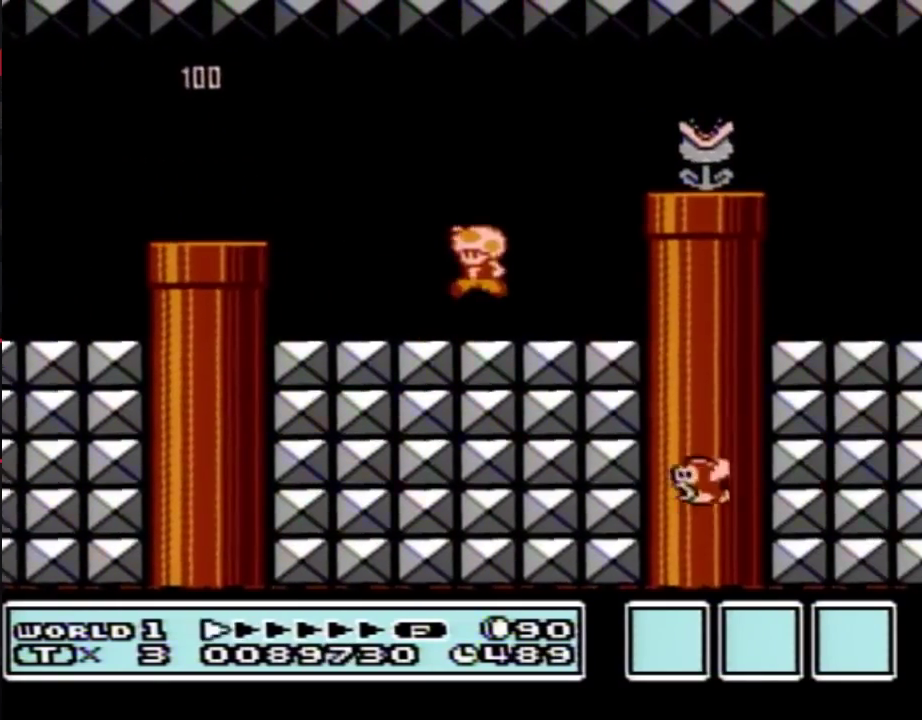
{"buttons": ["B", "DPAD_RIGHT"], "events": [[167, "DPAD_LEFT", "up"], [167, "DPAD_RIGHT", "down"], [200, "B", "up"], [300, "B", "down"], [333, "A", "up"]]}
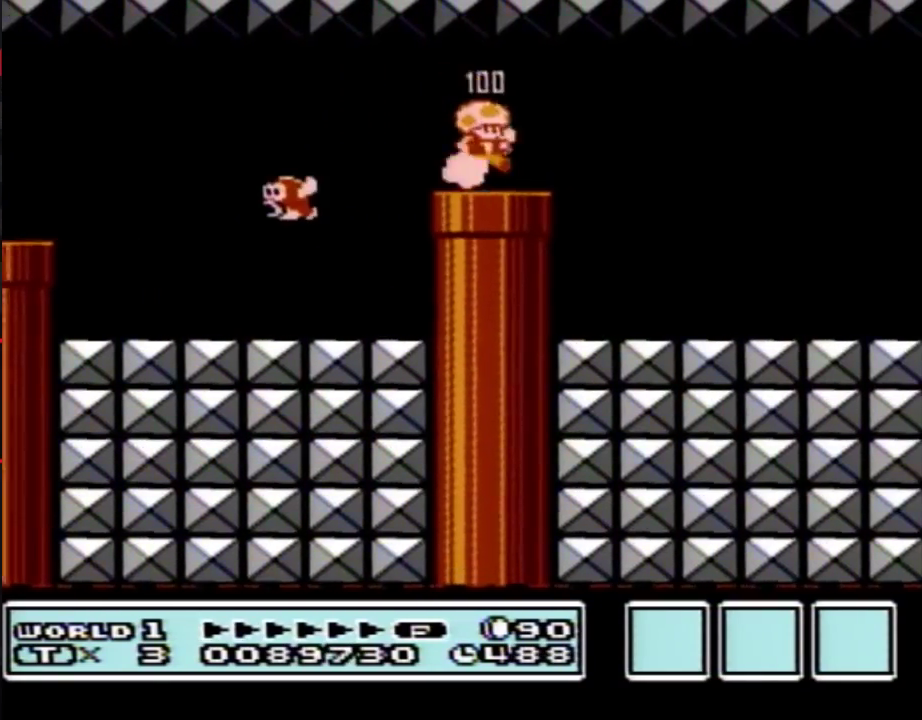
{"buttons": ["B", "DPAD_RIGHT"], "events": []}
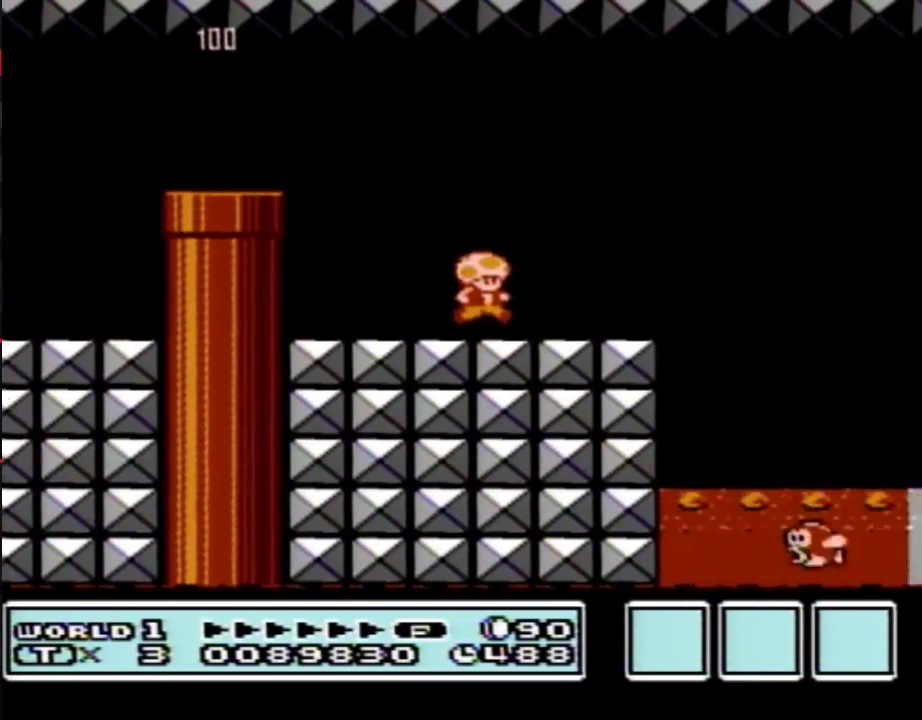
{"buttons": ["B", "DPAD_RIGHT"], "events": [[133, "A", "down"], [367, "A", "up"]]}
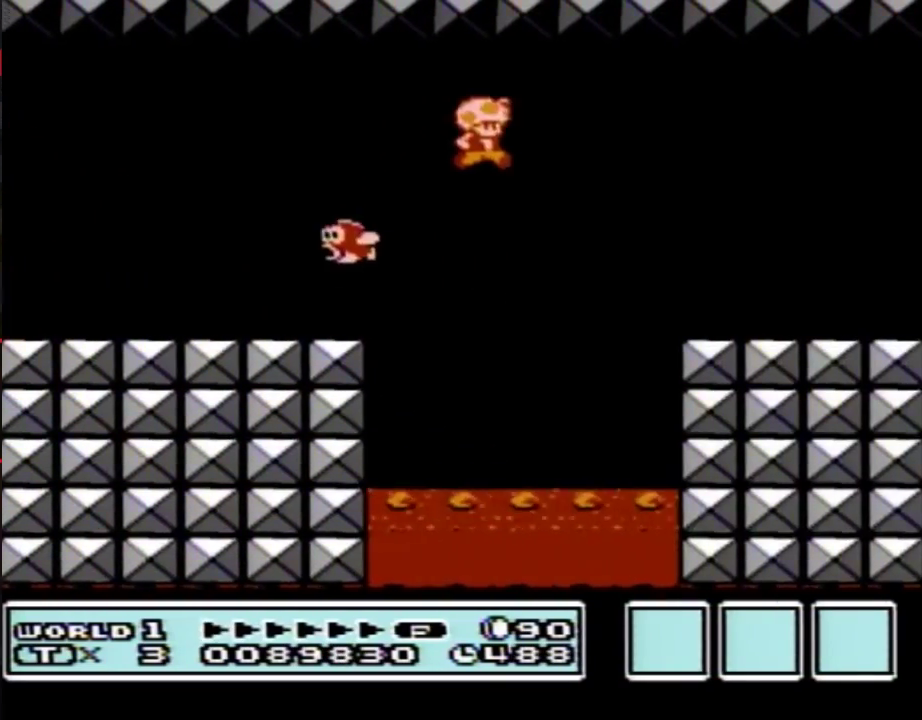
{"buttons": ["A", "B", "DPAD_RIGHT"], "events": [[450, "A", "down"]]}
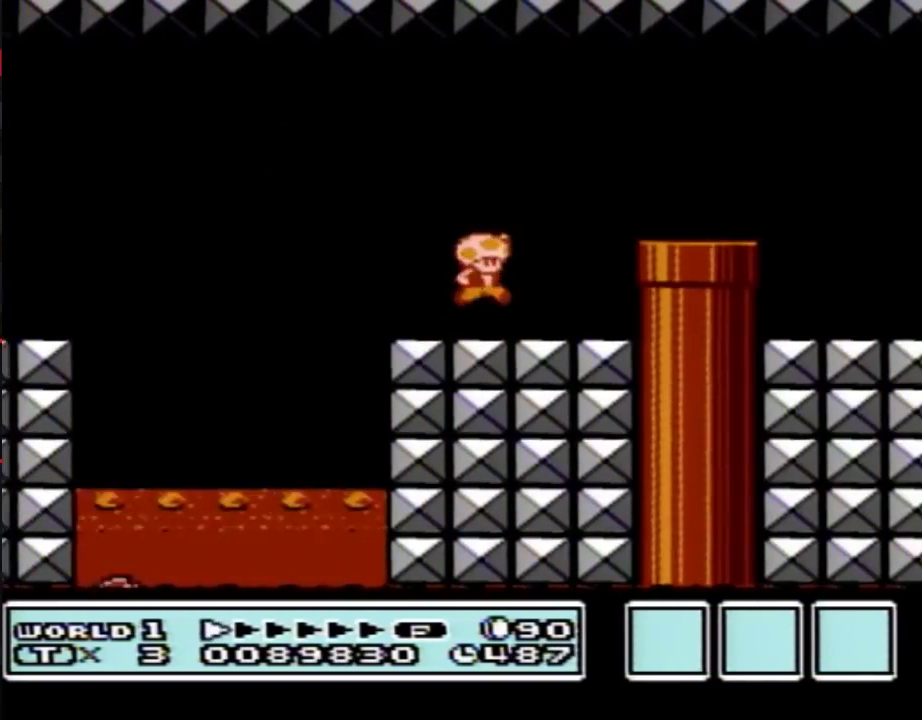
{"buttons": ["A", "B", "DPAD_DOWN"], "events": [[50, "A", "up"], [417, "DPAD_DOWN", "down"], [417, "DPAD_RIGHT", "up"], [450, "A", "down"]]}
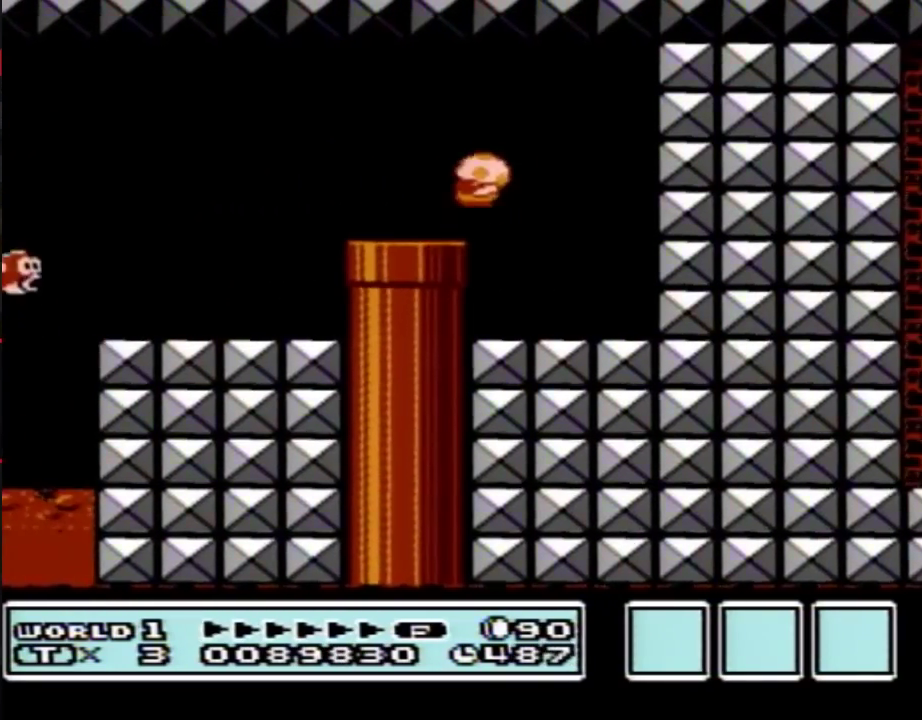
{"buttons": ["B"], "events": [[17, "DPAD_RIGHT", "down"], [50, "DPAD_DOWN", "up"], [150, "A", "up"], [450, "DPAD_RIGHT", "up"]]}
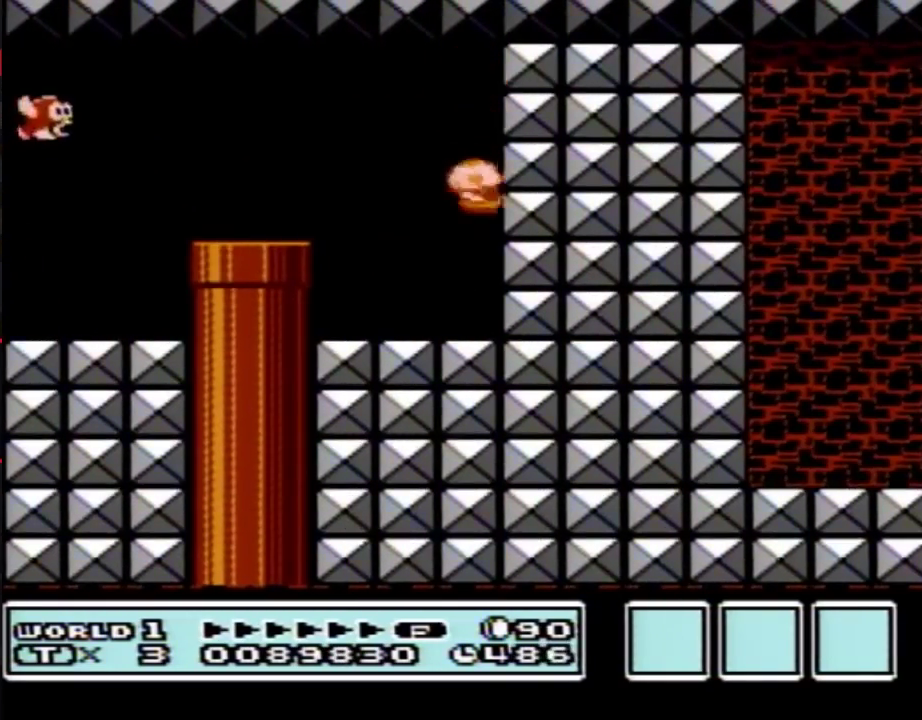
{"buttons": ["A", "DPAD_LEFT"], "events": [[17, "DPAD_LEFT", "down"], [200, "A", "down"], [367, "B", "up"]]}
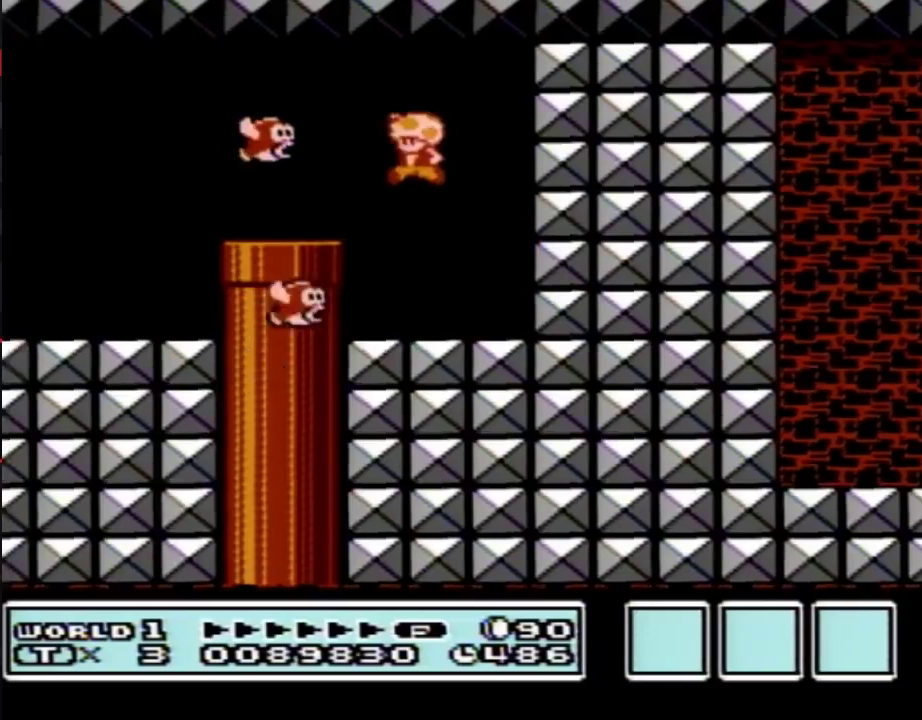
{"buttons": ["B", "DPAD_RIGHT"], "events": [[17, "B", "down"], [50, "A", "up"], [150, "DPAD_LEFT", "up"], [233, "DPAD_RIGHT", "down"]]}
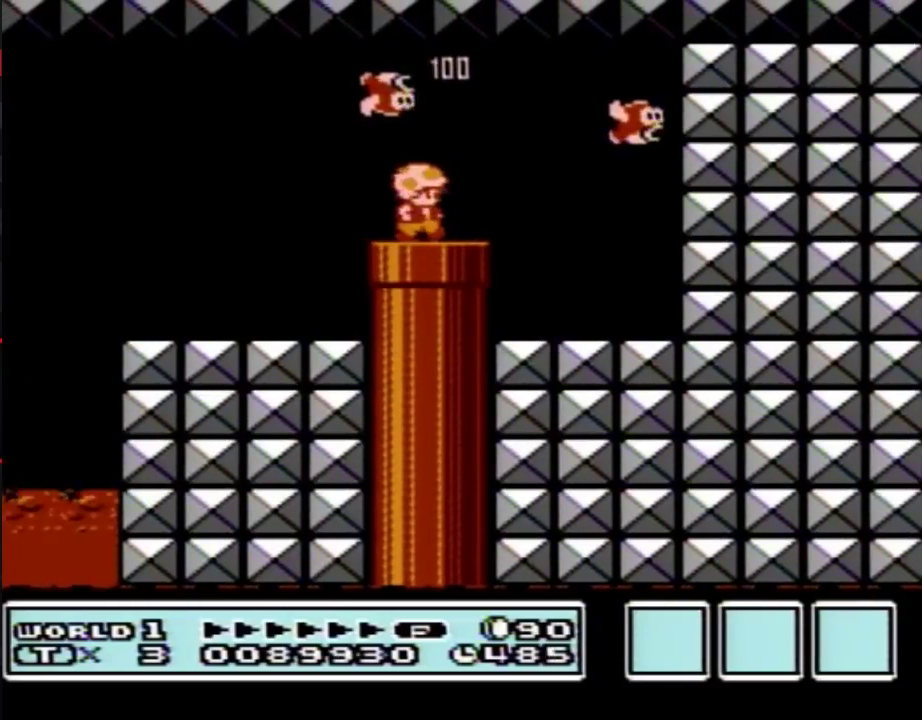
{"buttons": ["A", "B", "DPAD_DOWN"], "events": [[400, "DPAD_DOWN", "down"], [417, "A", "down"], [417, "DPAD_RIGHT", "up"]]}
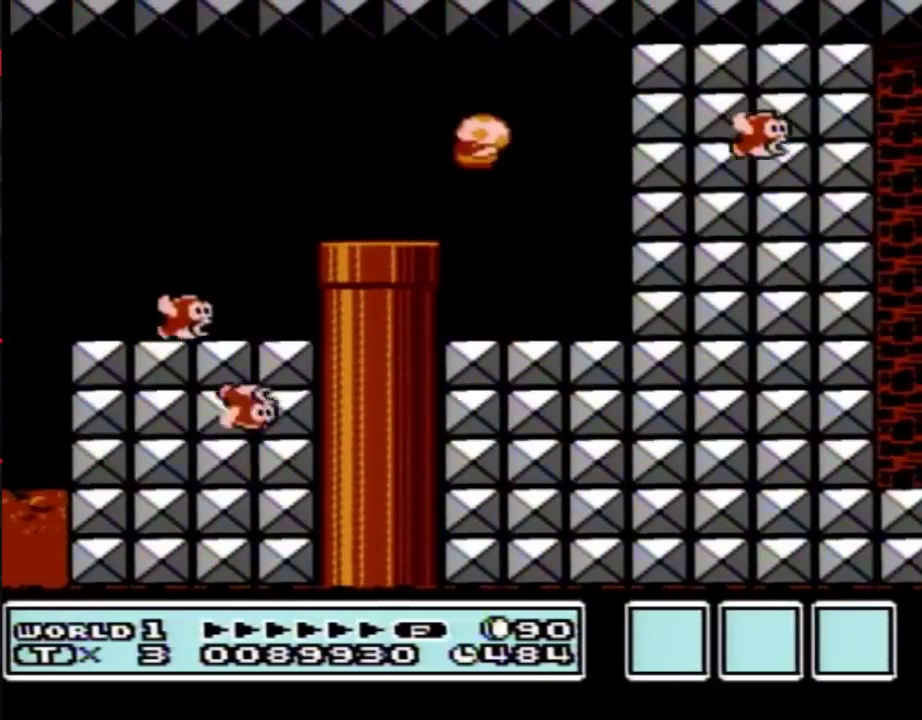
{"buttons": ["B", "DPAD_LEFT"], "events": [[17, "DPAD_DOWN", "up"], [17, "DPAD_RIGHT", "down"], [117, "A", "up"], [450, "DPAD_RIGHT", "up"], [483, "DPAD_LEFT", "down"]]}